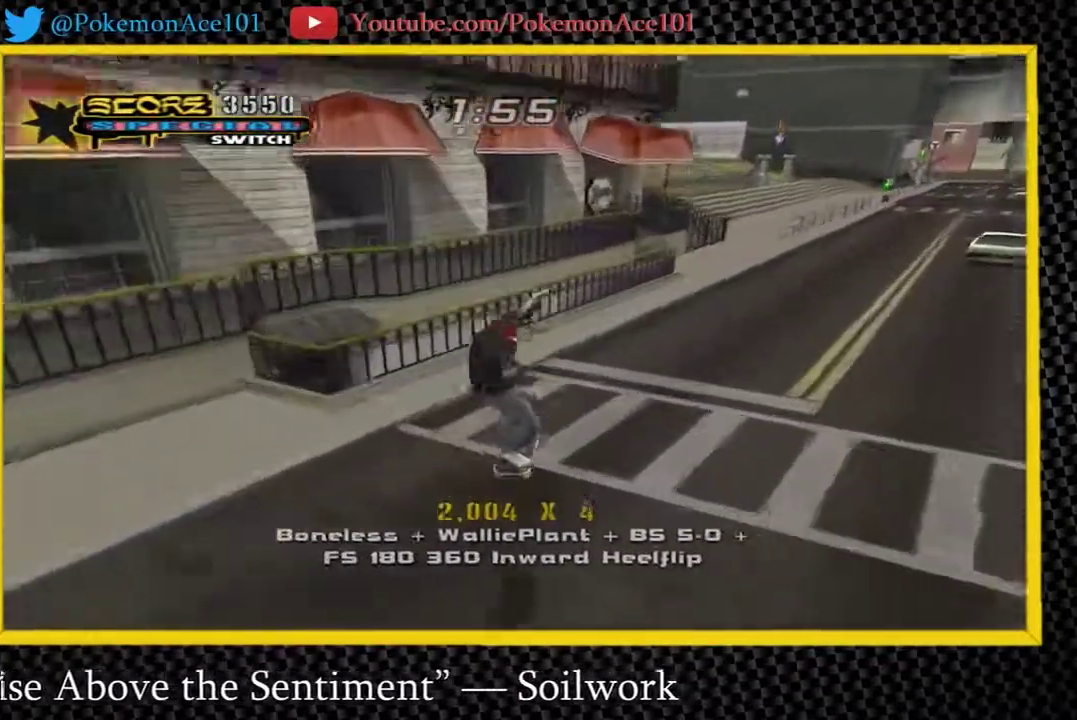
Gameplay with a controller (Nintendo layout); each line is a JSON object with the inputs held at the frame after it. "events" lists button and stick changes between this image and that frame as [ms after this image, input, new state], when the widget could be followed in between. Not read: B L3 R3.
{"buttons": ["A"], "left_stick": "center", "right_stick": "center", "events": [[50, "Y", "down"], [83, "left_stick", "center"], [150, "left_stick", "right"], [217, "left_stick", "down-right"], [350, "Y", "up"], [350, "left_stick", "right"], [417, "left_stick", "center"]]}
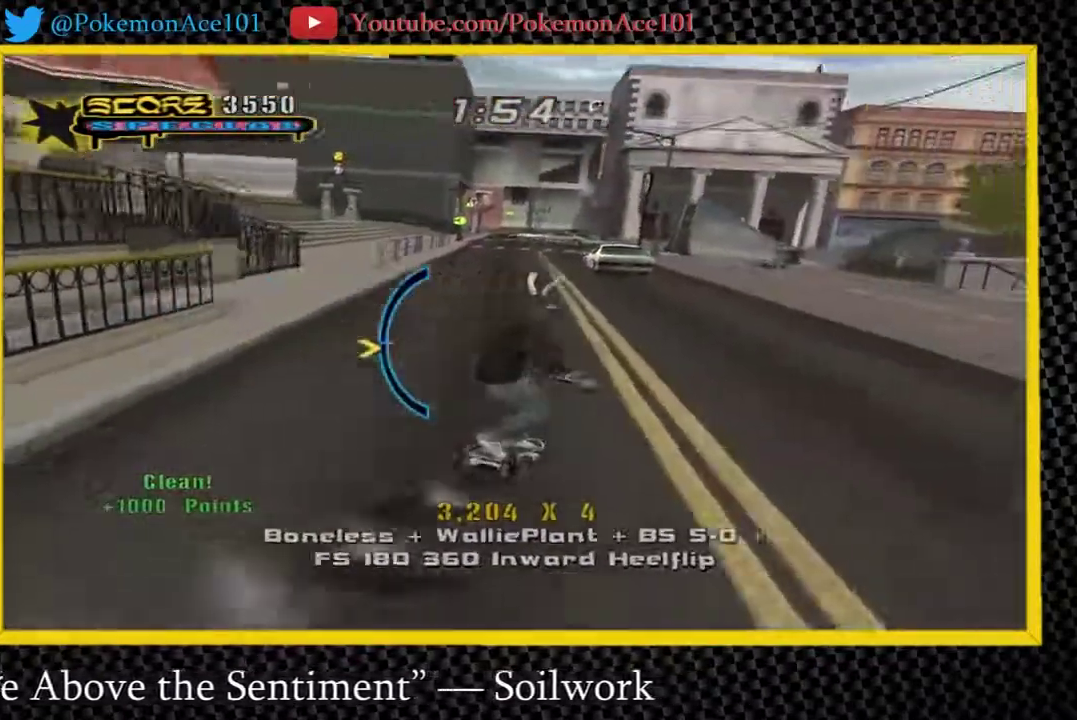
{"buttons": ["A"], "left_stick": "center", "right_stick": "center", "events": []}
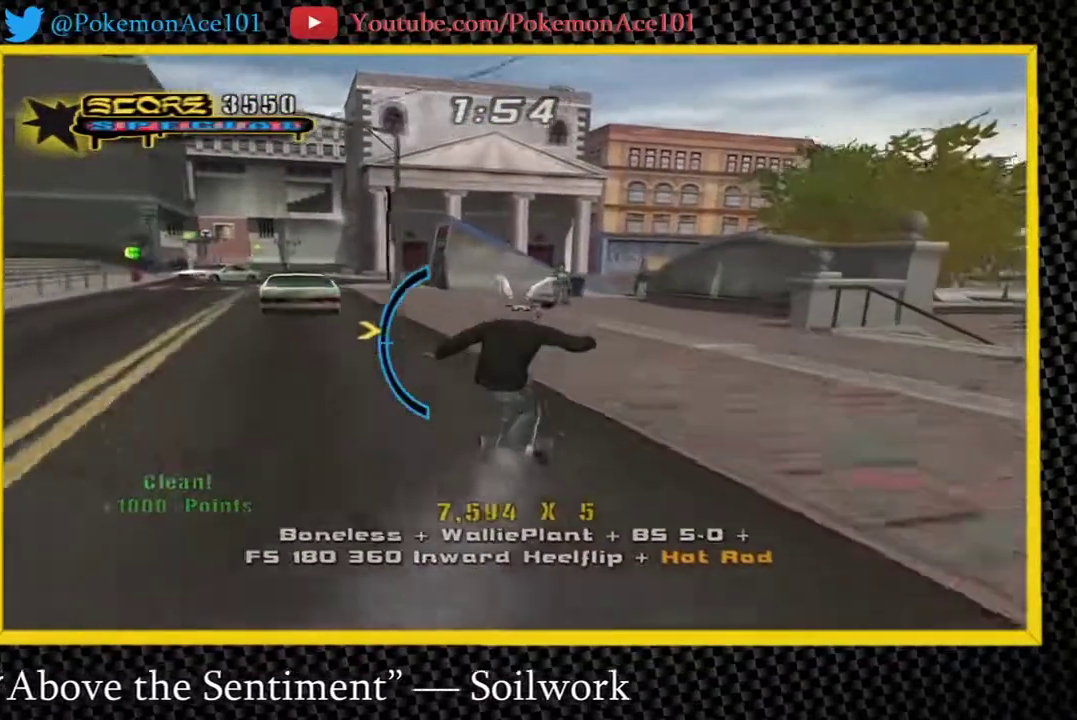
{"buttons": ["A"], "left_stick": "center", "right_stick": "center", "events": [[133, "left_stick", "down-left"], [283, "left_stick", "center"]]}
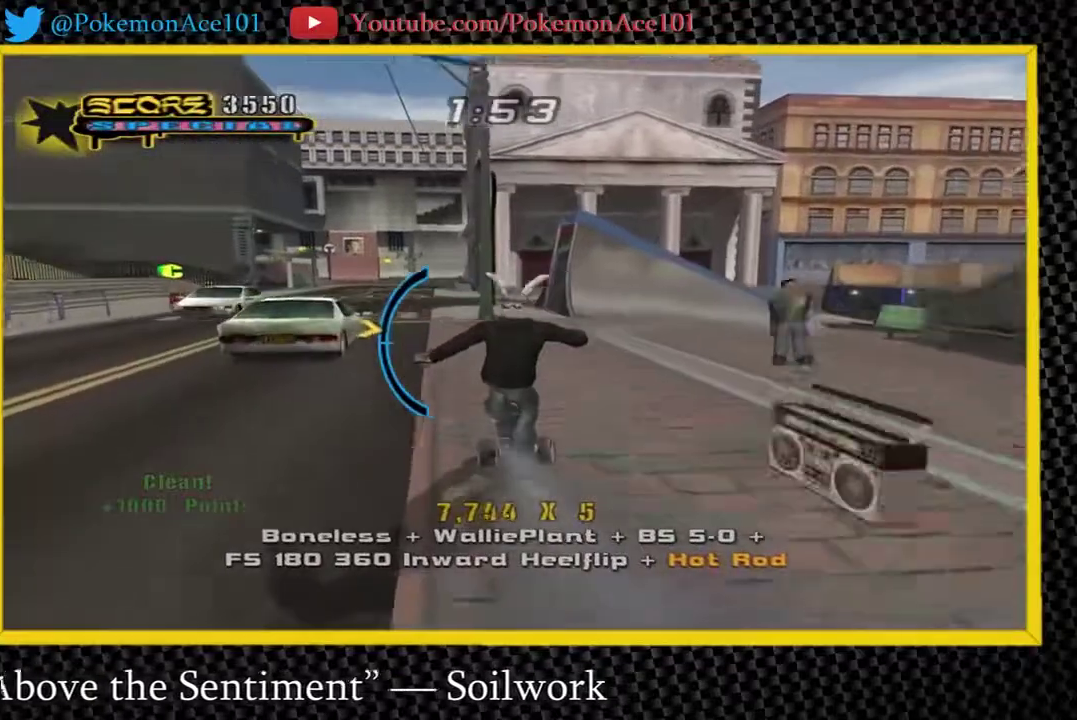
{"buttons": ["A"], "left_stick": "center", "right_stick": "center", "events": [[117, "left_stick", "up-left"], [183, "left_stick", "center"]]}
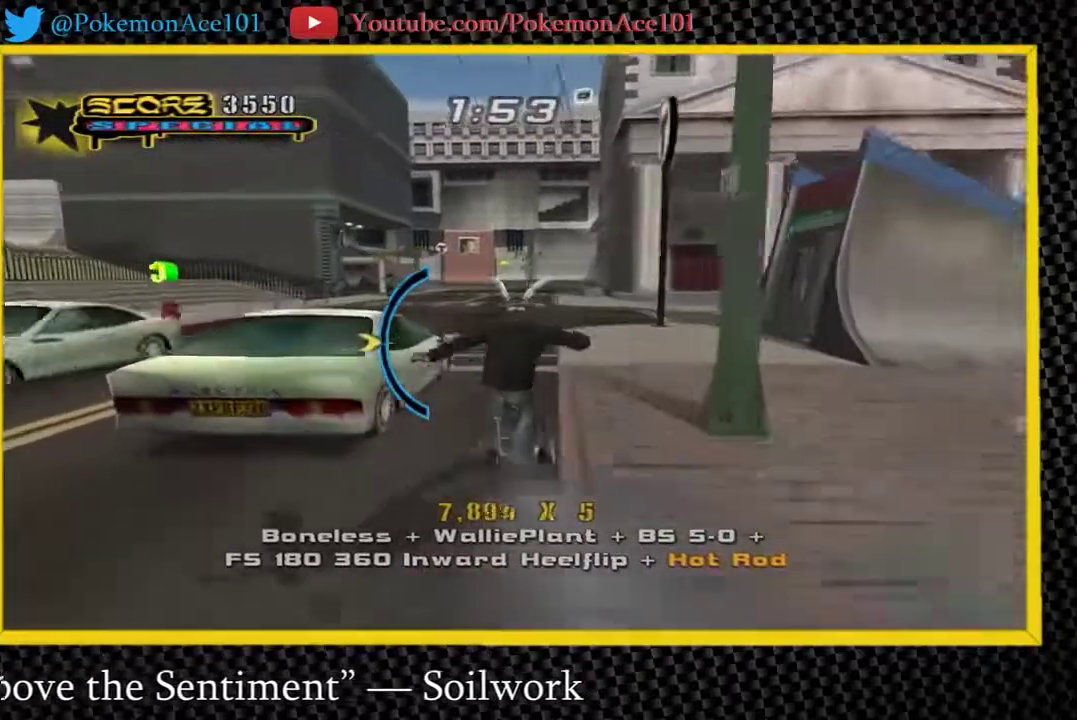
{"buttons": ["A"], "left_stick": "up", "right_stick": "center", "events": [[433, "left_stick", "up"]]}
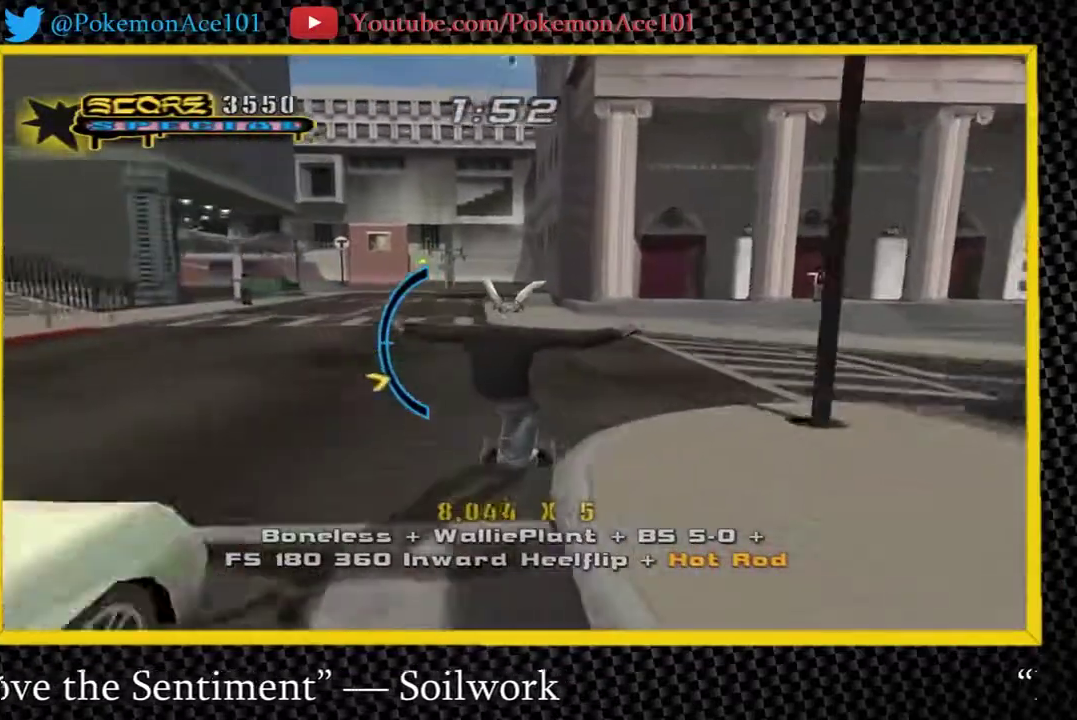
{"buttons": ["A"], "left_stick": "center", "right_stick": "center", "events": [[67, "left_stick", "center"]]}
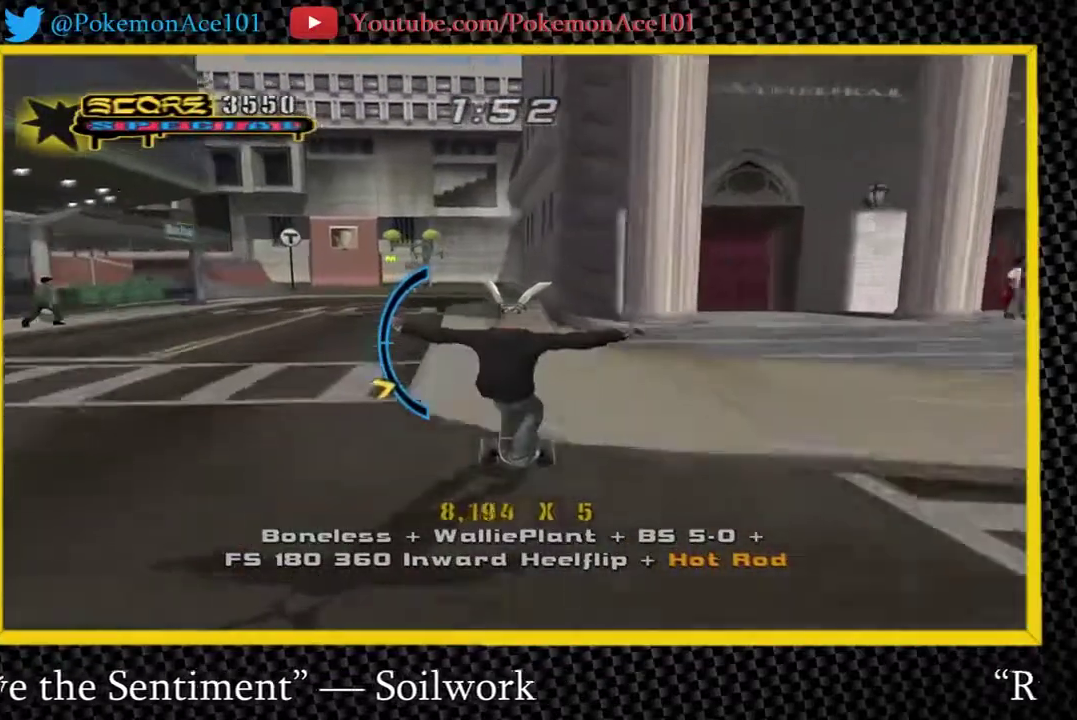
{"buttons": ["A"], "left_stick": "center", "right_stick": "center", "events": []}
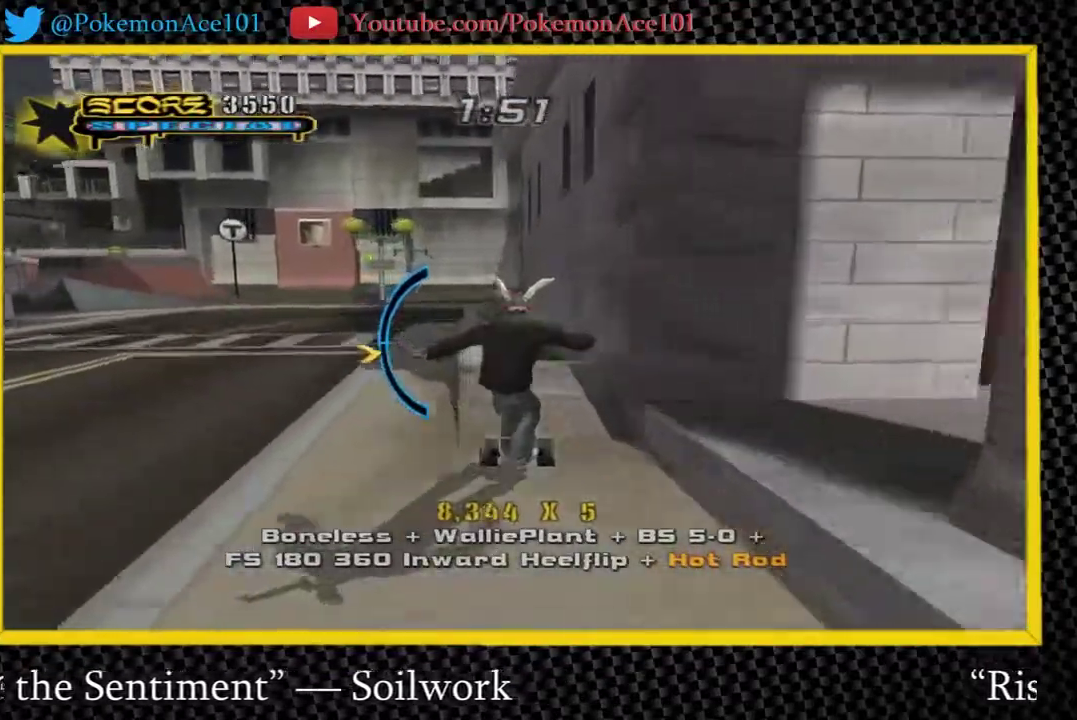
{"buttons": ["Y"], "left_stick": "center", "right_stick": "center", "events": [[250, "A", "up"], [483, "Y", "down"]]}
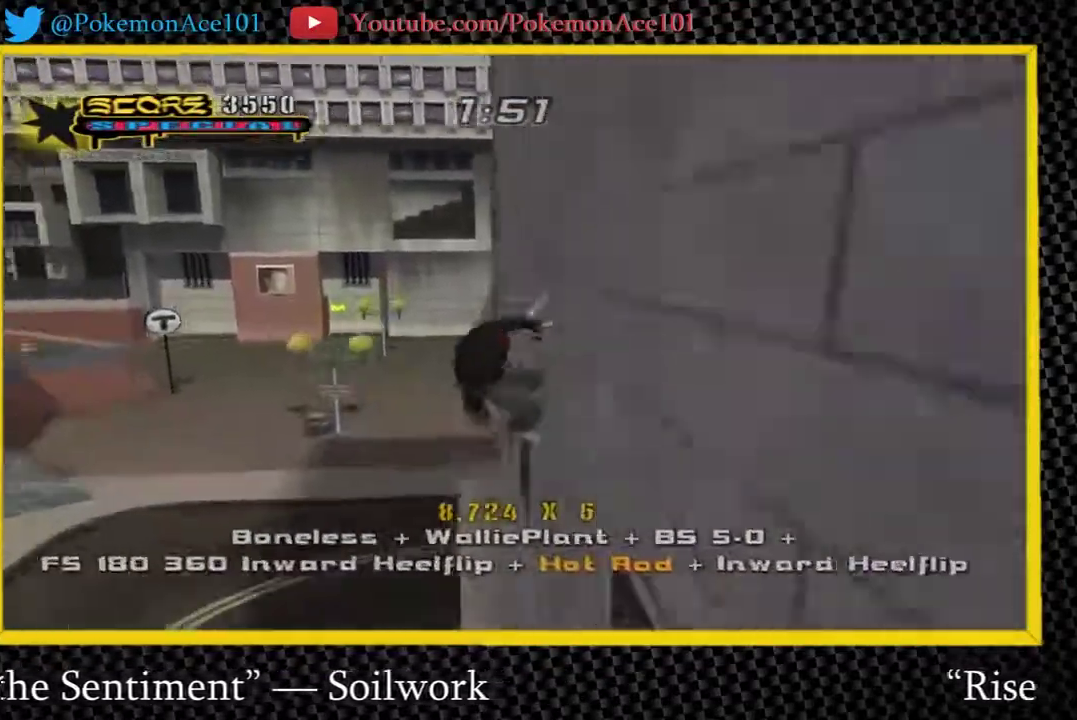
{"buttons": ["X"], "left_stick": "right", "right_stick": "center", "events": [[117, "A", "down"], [150, "Y", "up"], [183, "A", "up"], [417, "X", "down"], [467, "left_stick", "right"]]}
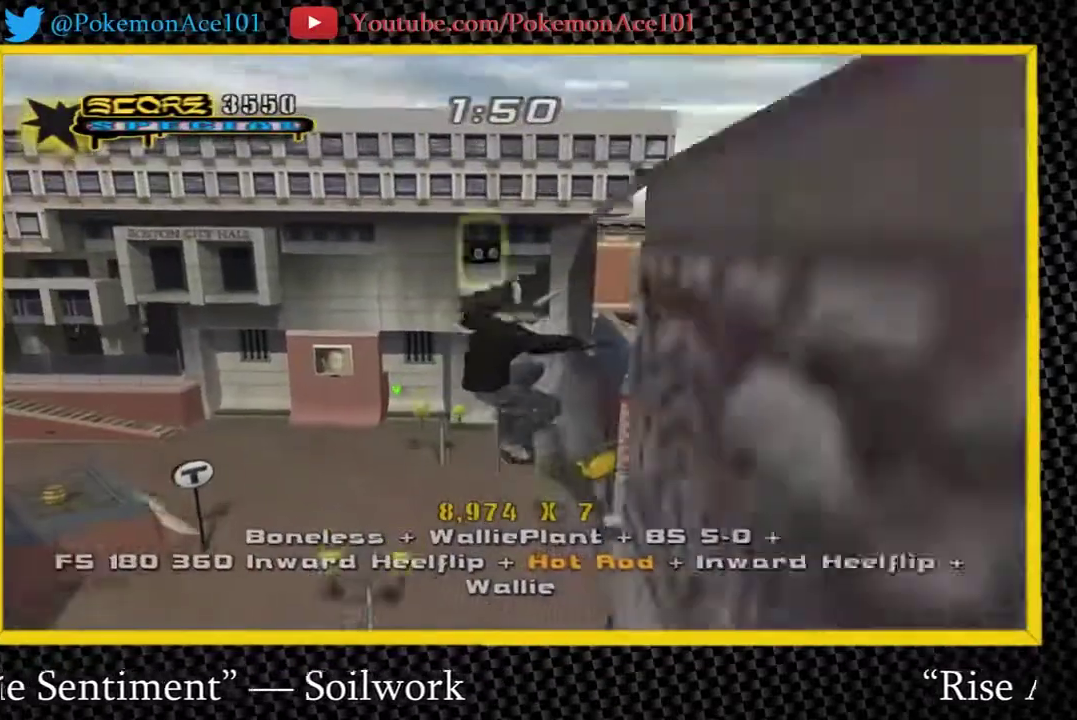
{"buttons": [], "left_stick": "right", "right_stick": "center", "events": [[267, "X", "up"]]}
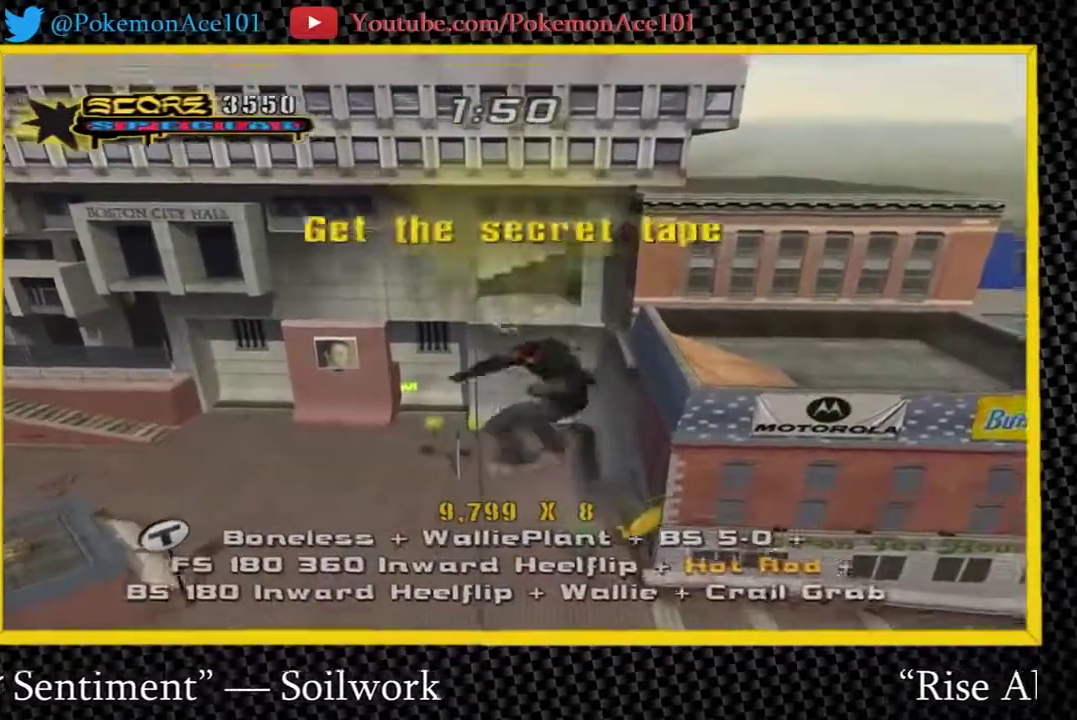
{"buttons": [], "left_stick": "down", "right_stick": "center", "events": [[350, "left_stick", "center"], [450, "left_stick", "down"]]}
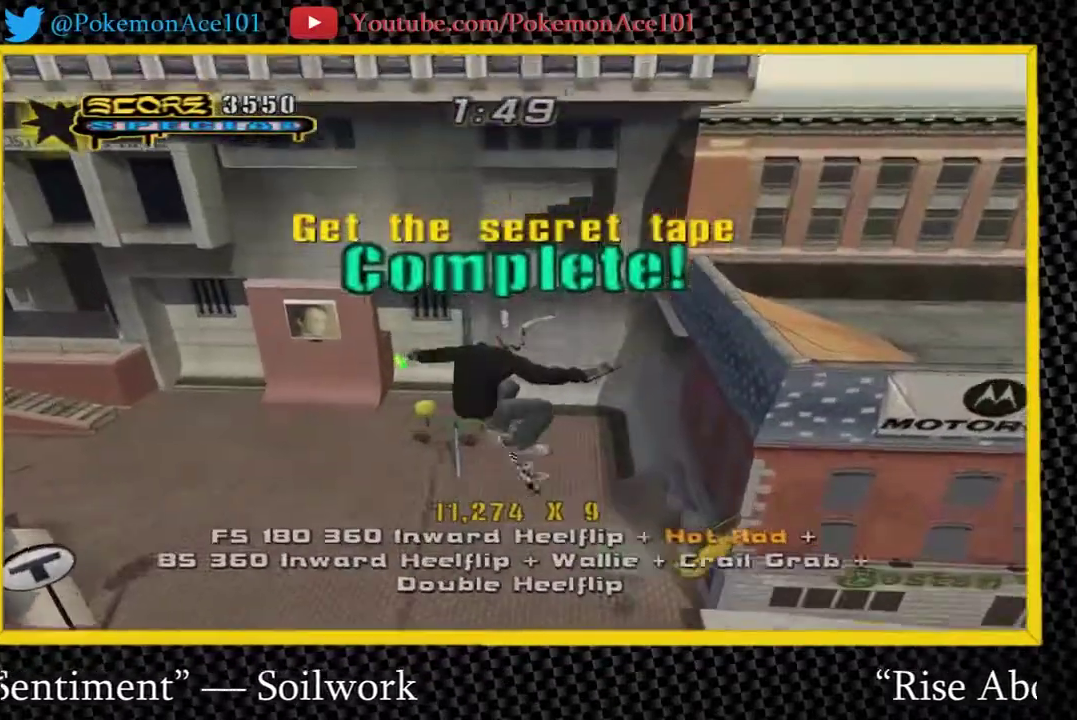
{"buttons": [], "left_stick": "up", "right_stick": "center", "events": [[50, "left_stick", "down-left"], [83, "right_stick", "right"], [217, "left_stick", "center"], [417, "left_stick", "up"], [483, "right_stick", "center"]]}
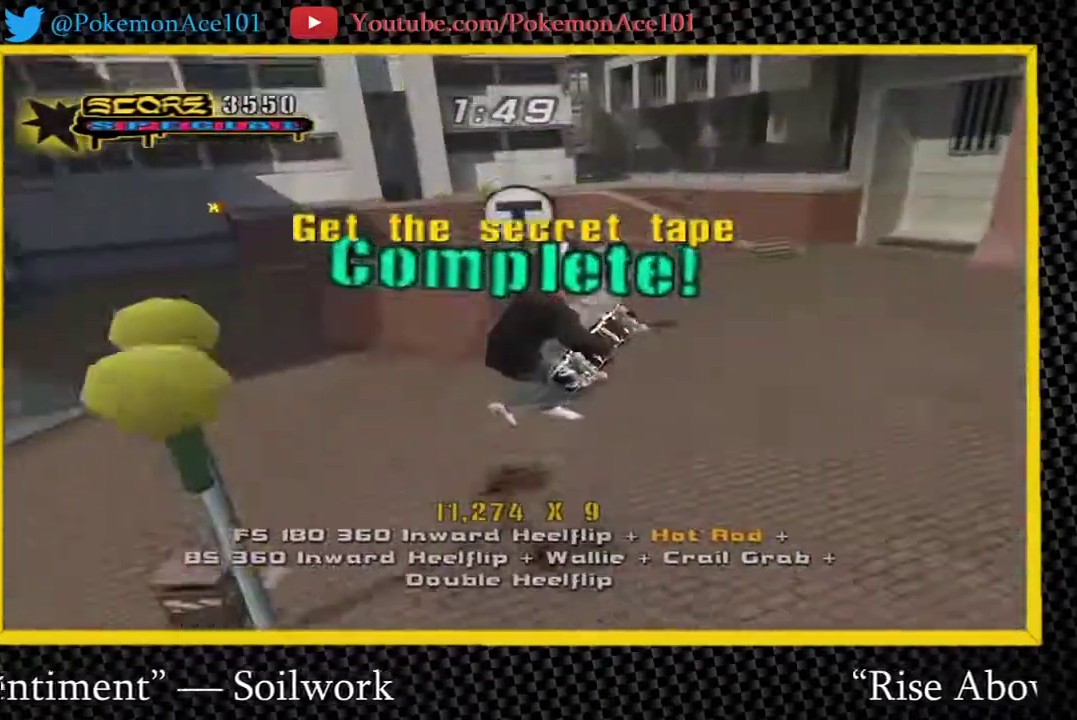
{"buttons": ["A"], "left_stick": "up-right", "right_stick": "center"}
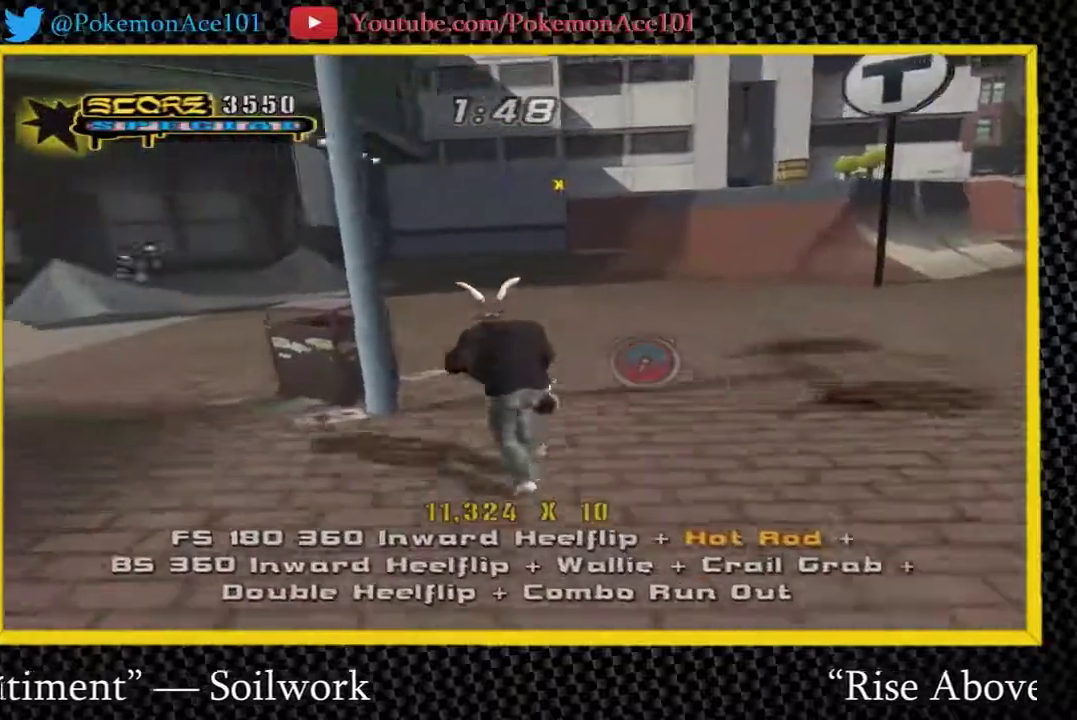
{"buttons": ["A"], "left_stick": "down", "right_stick": "center"}
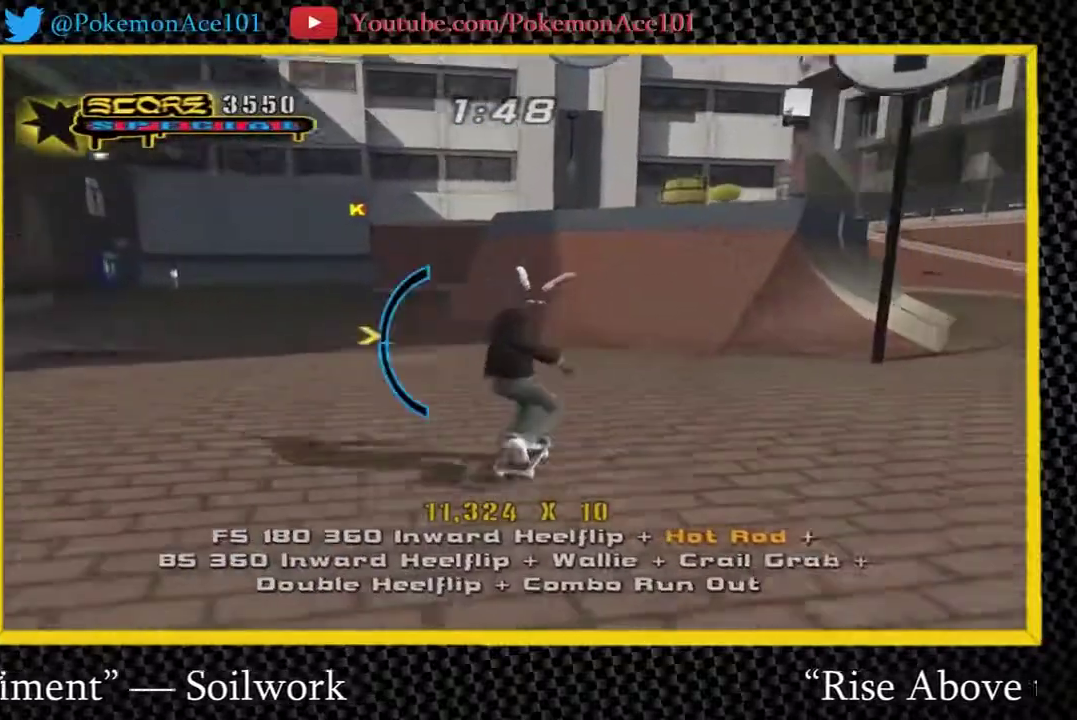
{"buttons": ["A"], "left_stick": "center", "right_stick": "center", "events": [[50, "left_stick", "center"]]}
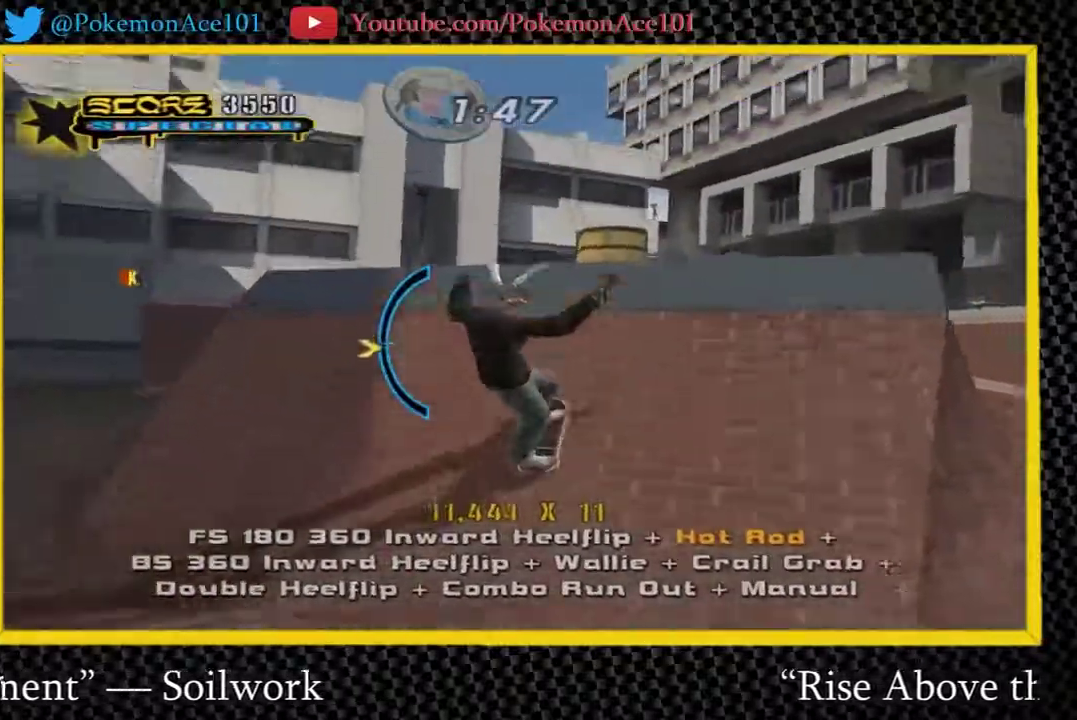
{"buttons": ["A"], "left_stick": "center", "right_stick": "center", "events": [[167, "left_stick", "up-right"], [233, "left_stick", "up"], [400, "left_stick", "center"]]}
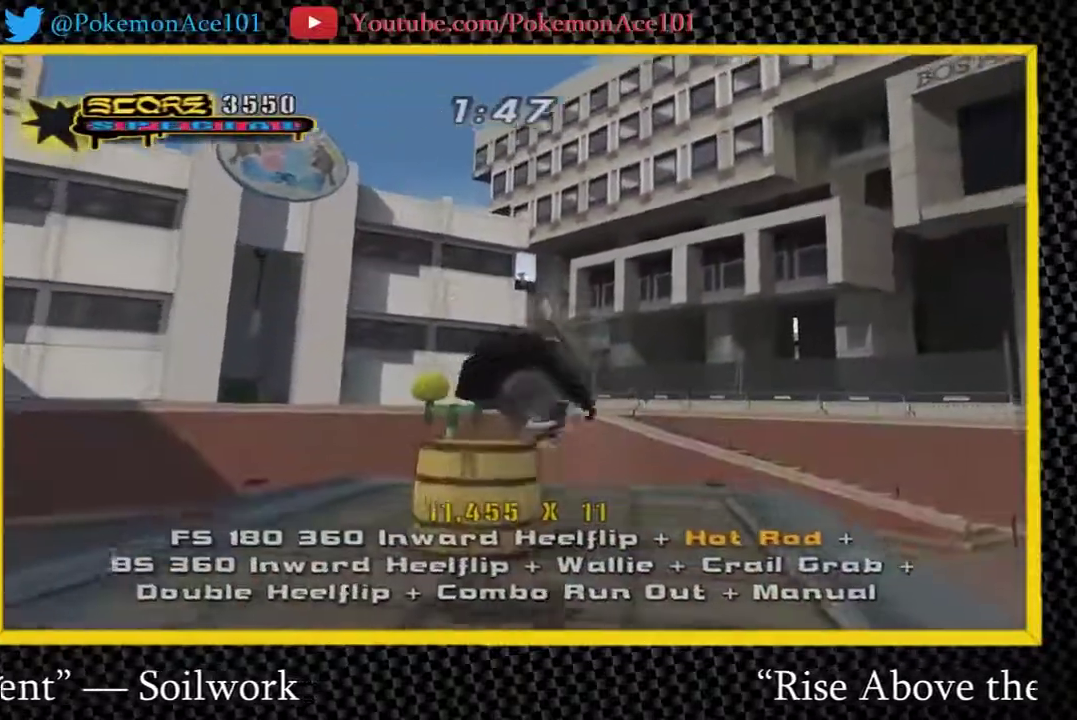
{"buttons": ["A"], "left_stick": "down-right", "right_stick": "center"}
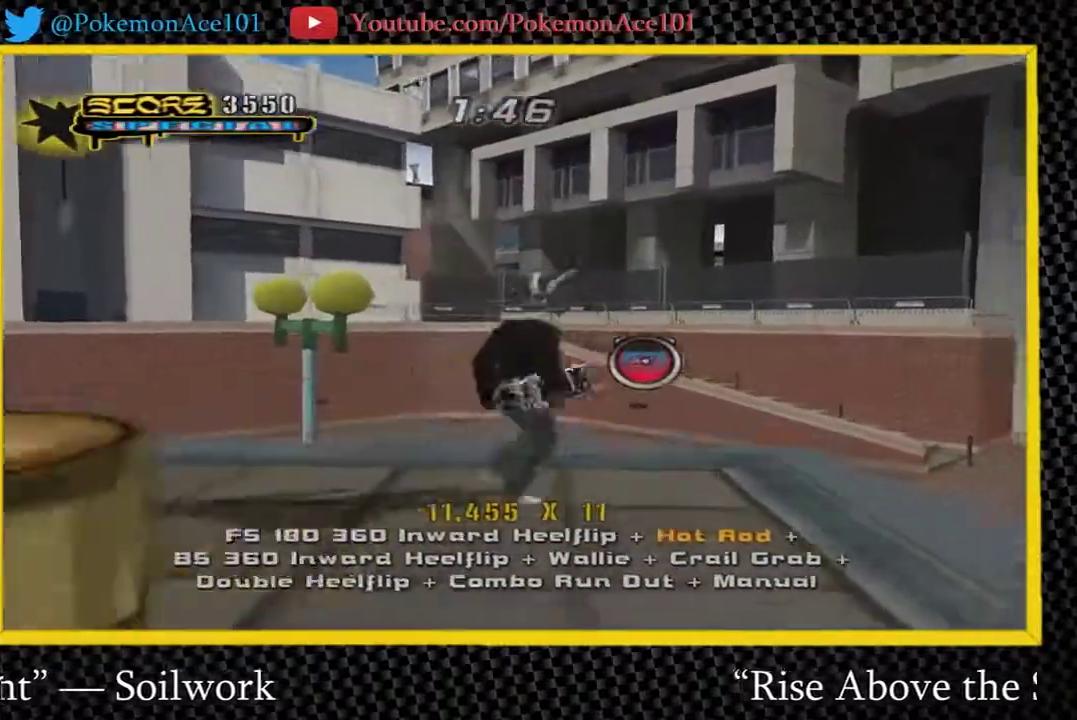
{"buttons": ["A"], "left_stick": "down-right", "right_stick": "center"}
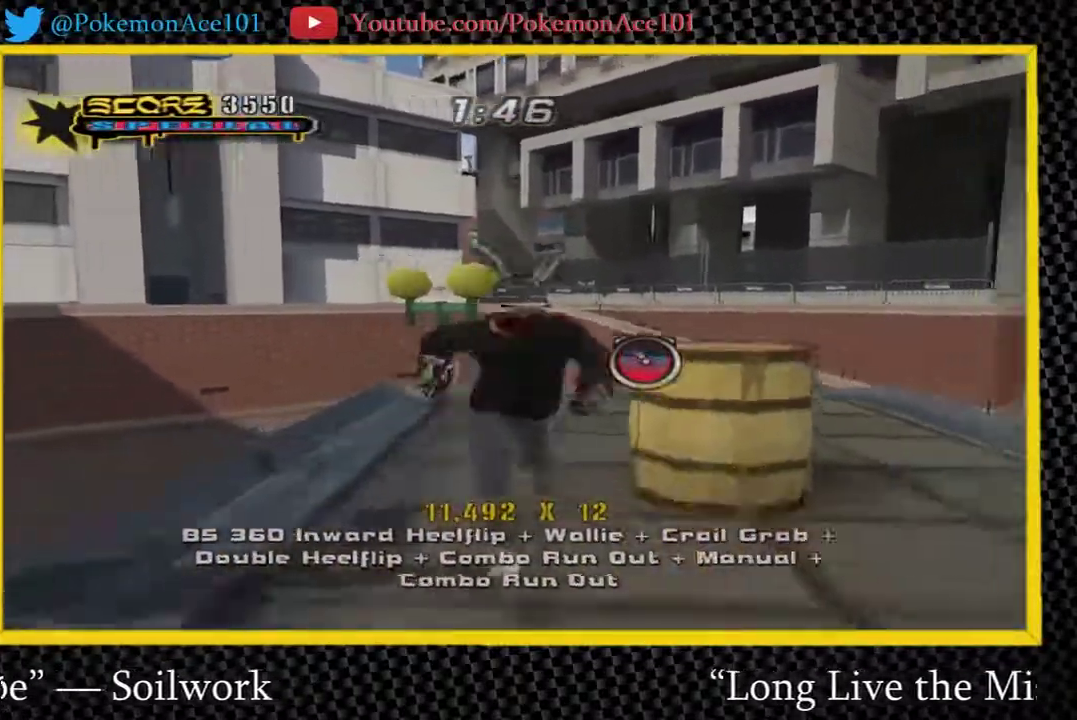
{"buttons": ["A"], "left_stick": "up", "right_stick": "center", "events": [[17, "left_stick", "right"], [133, "left_stick", "center"], [233, "left_stick", "up"]]}
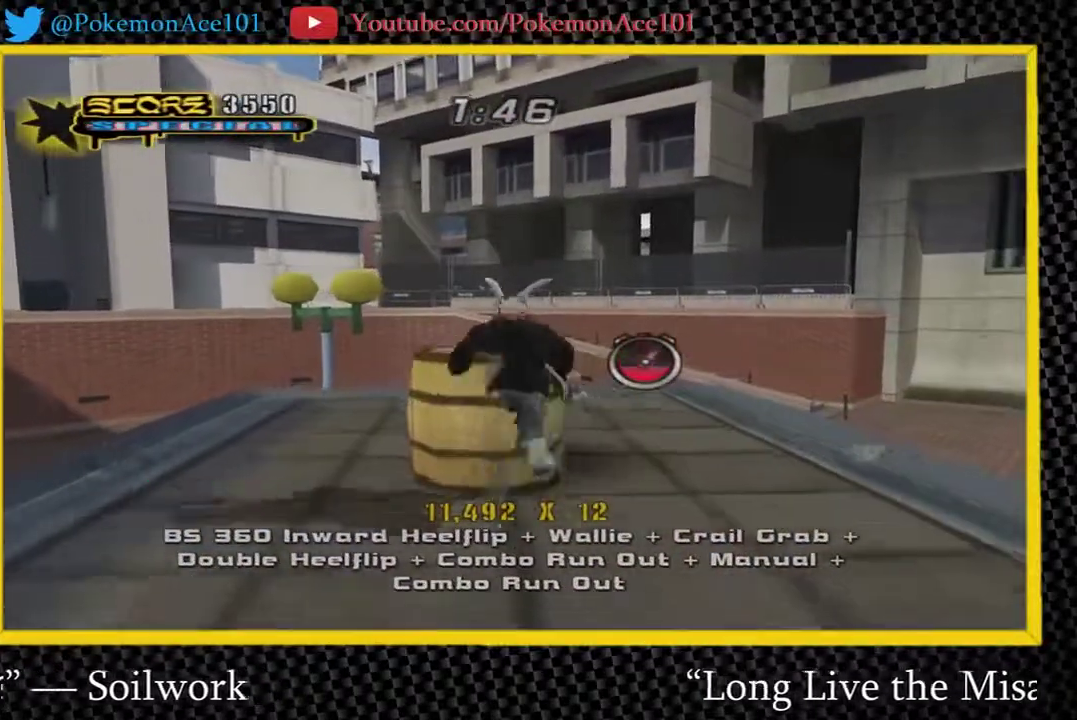
{"buttons": ["A"], "left_stick": "center", "right_stick": "center", "events": [[133, "left_stick", "up-right"], [233, "left_stick", "center"]]}
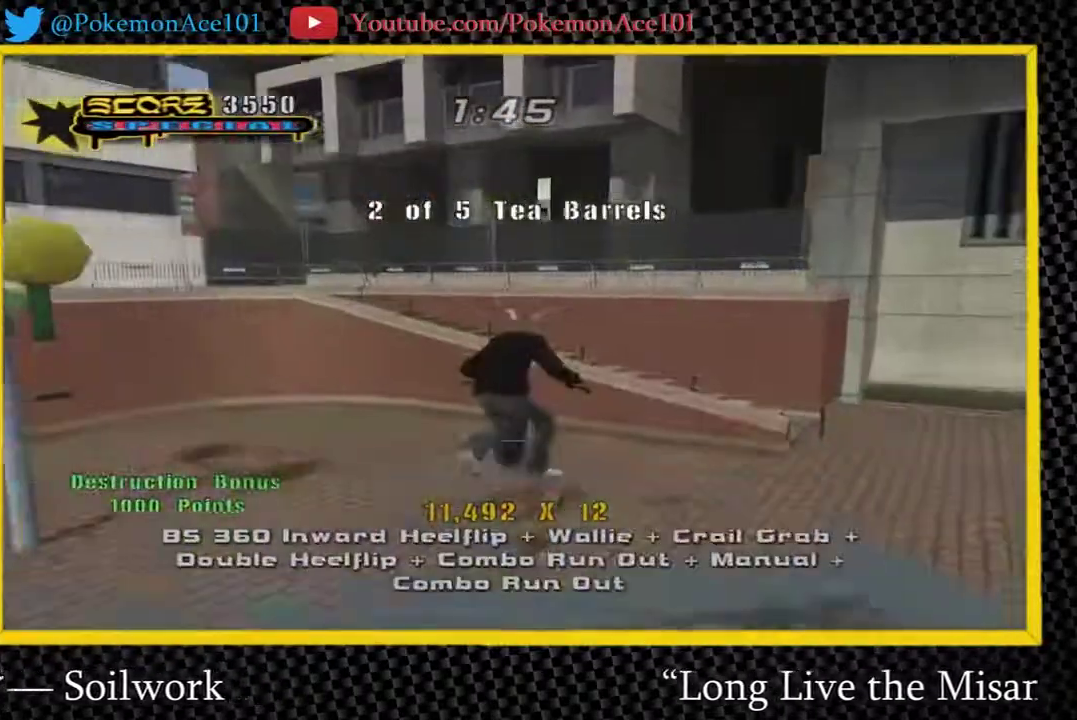
{"buttons": [], "left_stick": "center", "right_stick": "center", "events": [[150, "A", "up"]]}
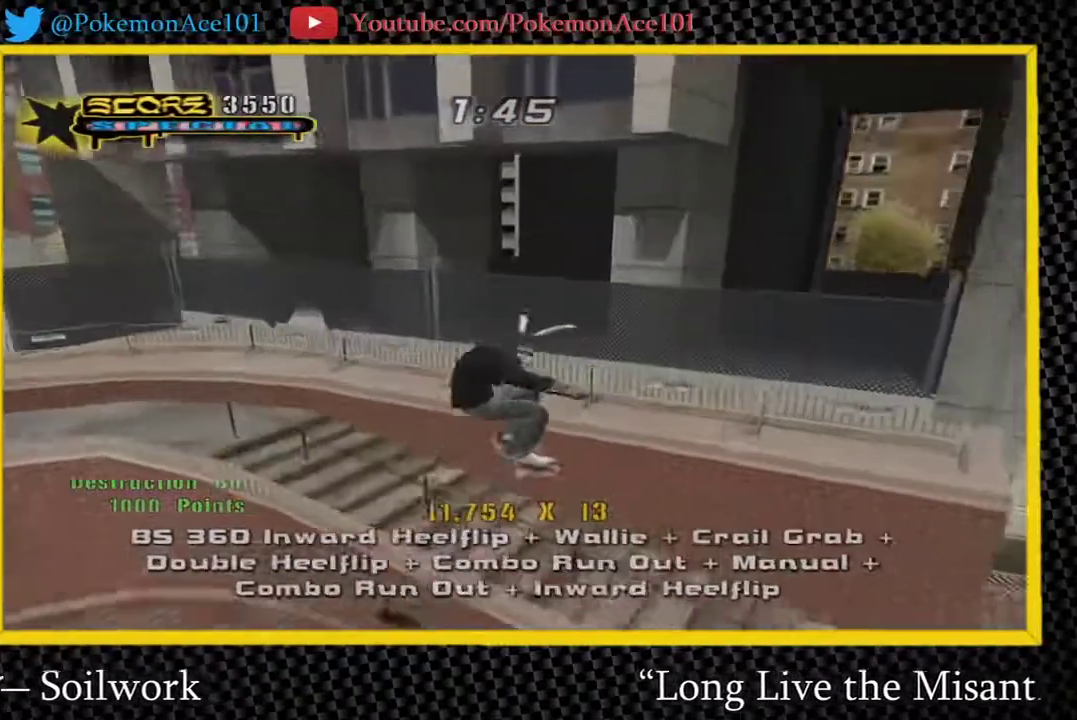
{"buttons": [], "left_stick": "center", "right_stick": "center", "events": [[400, "Y", "down"], [467, "Y", "up"]]}
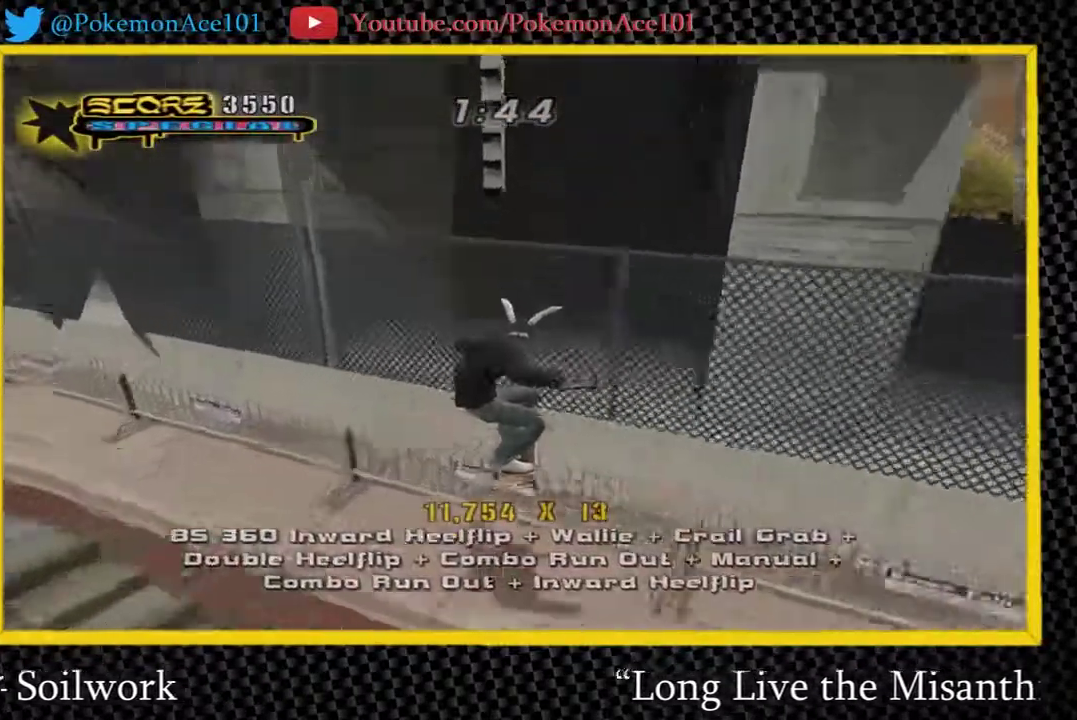
{"buttons": ["A"], "left_stick": "center", "right_stick": "center", "events": [[33, "Y", "down"], [367, "Y", "up"], [433, "A", "down"]]}
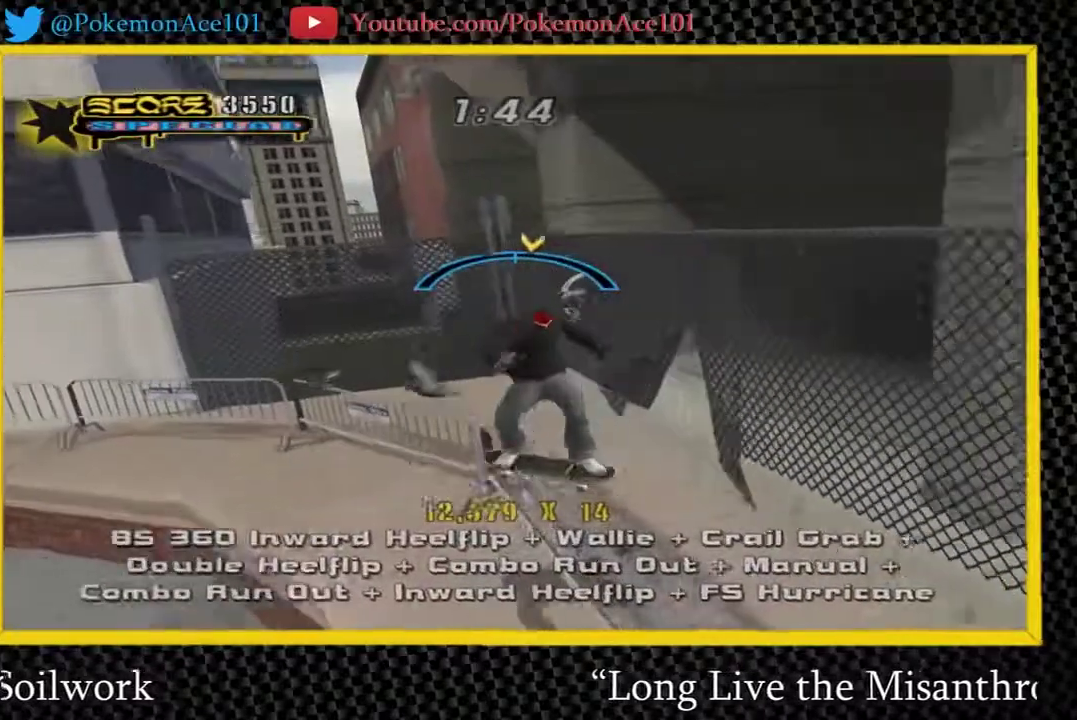
{"buttons": ["A"], "left_stick": "center", "right_stick": "center", "events": [[283, "left_stick", "up-left"], [383, "left_stick", "center"]]}
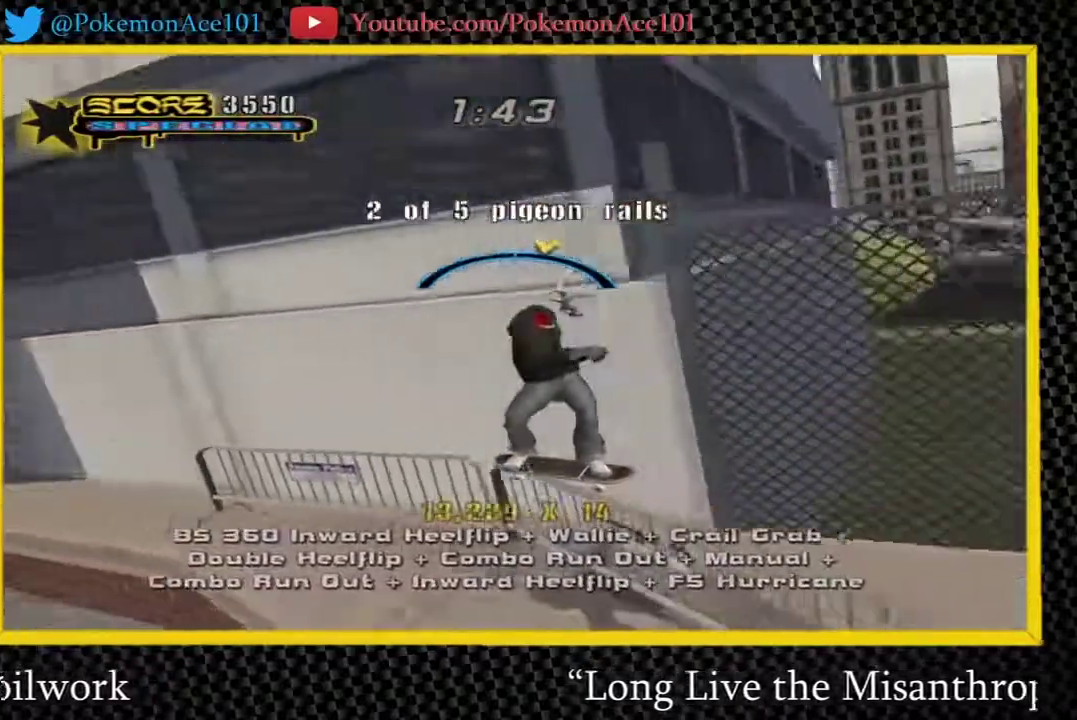
{"buttons": [], "left_stick": "up", "right_stick": "center", "events": [[433, "A", "up"], [433, "left_stick", "up"]]}
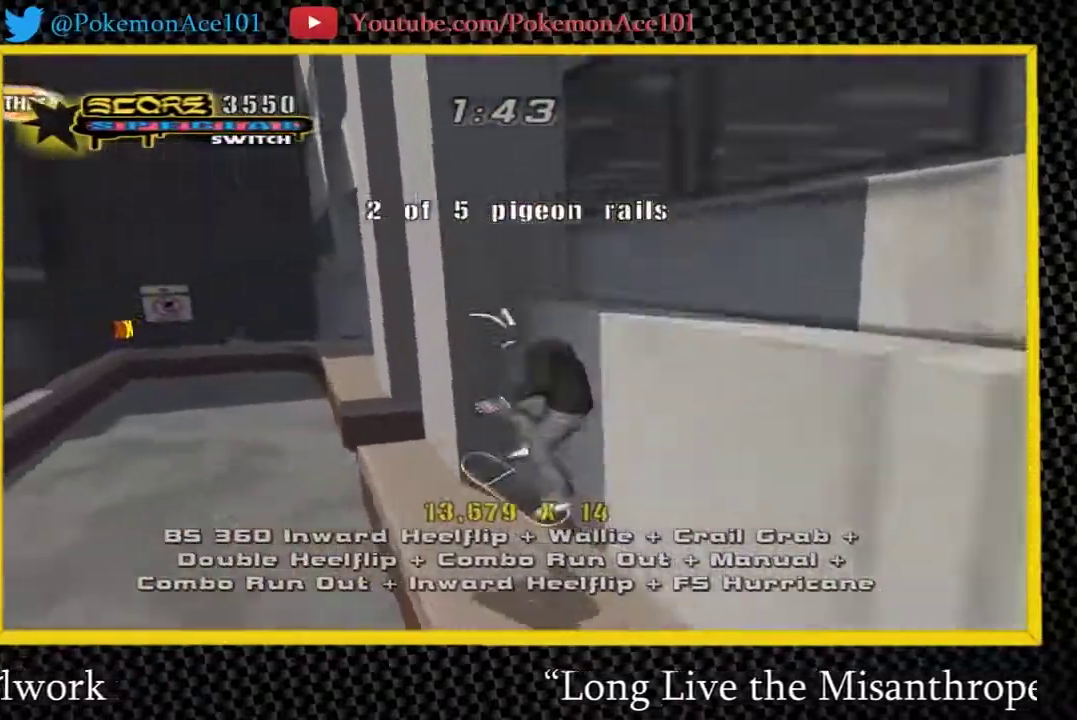
{"buttons": ["Y"], "left_stick": "center", "right_stick": "center", "events": [[33, "left_stick", "center"], [133, "left_stick", "up"], [267, "left_stick", "down"], [400, "left_stick", "center"], [467, "Y", "down"]]}
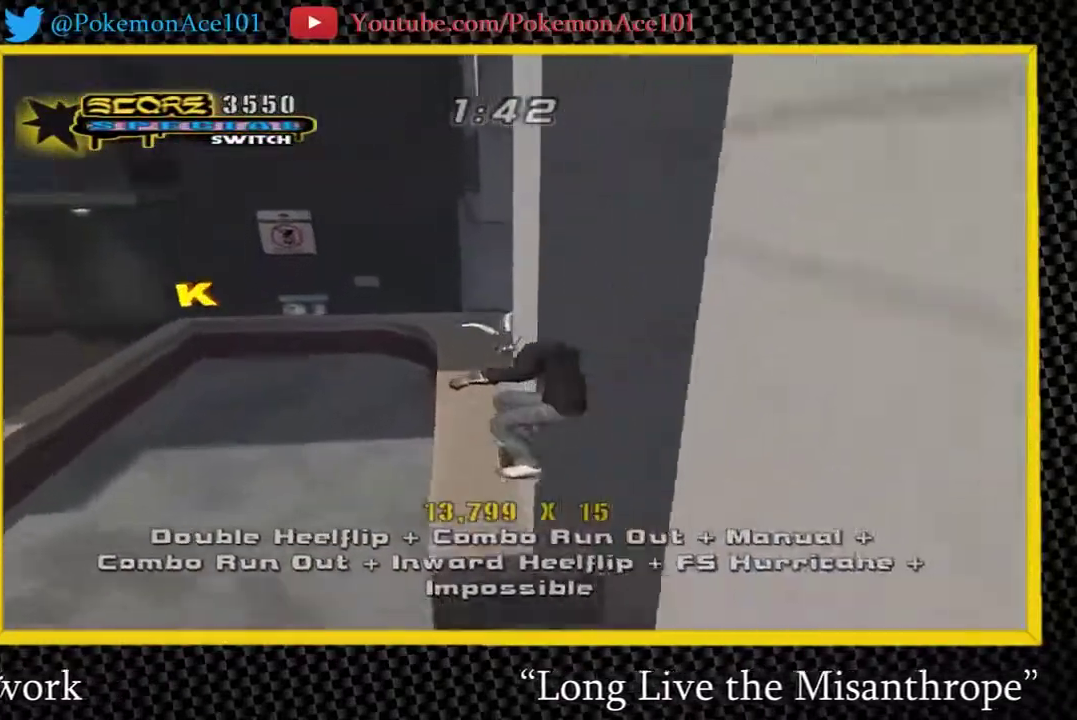
{"buttons": ["Y"], "left_stick": "center", "right_stick": "center", "events": []}
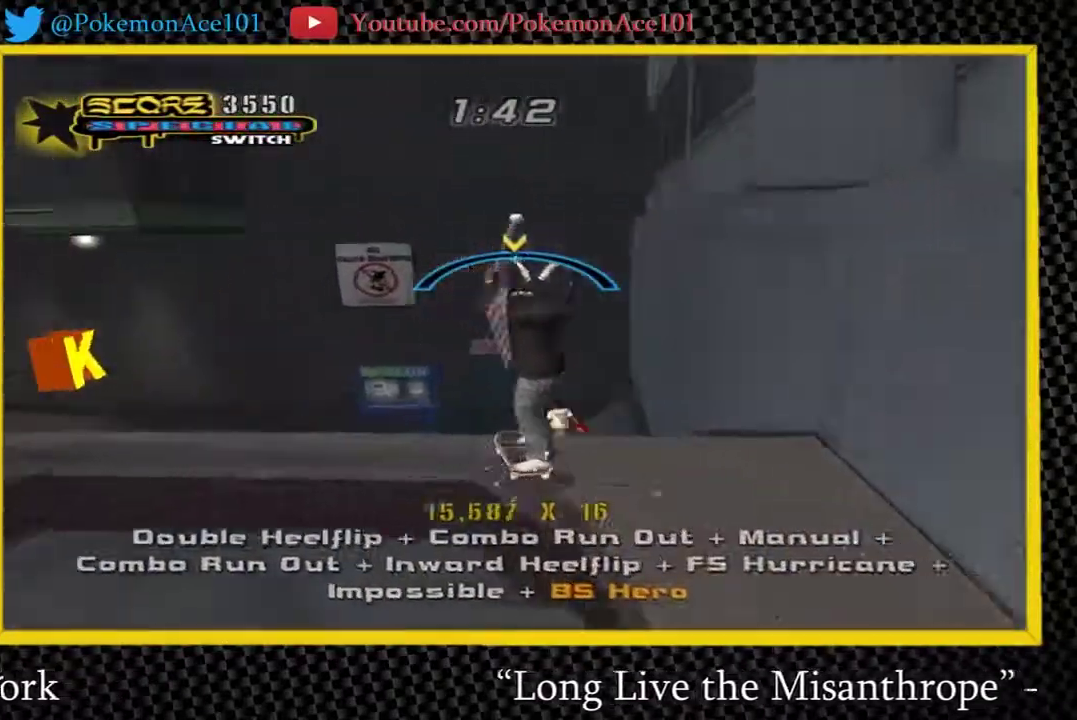
{"buttons": [], "left_stick": "center", "right_stick": "center", "events": [[17, "A", "down"], [50, "Y", "up"], [117, "A", "up"]]}
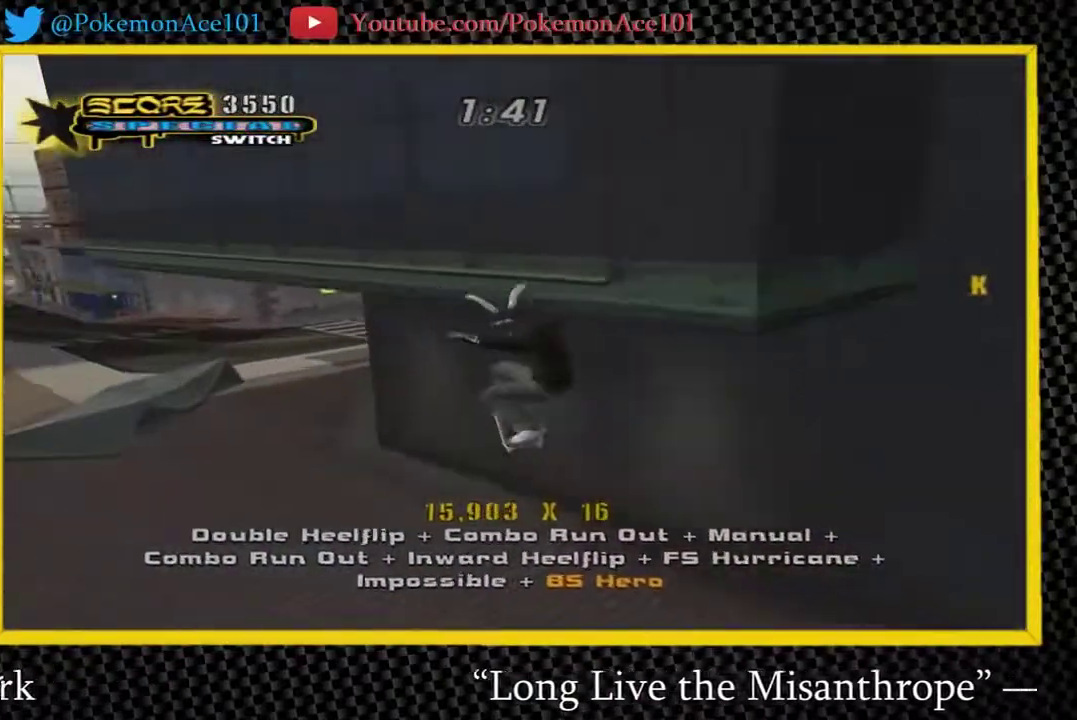
{"buttons": ["Y"], "left_stick": "center", "right_stick": "center", "events": [[100, "left_stick", "down"], [167, "left_stick", "center"], [367, "Y", "down"]]}
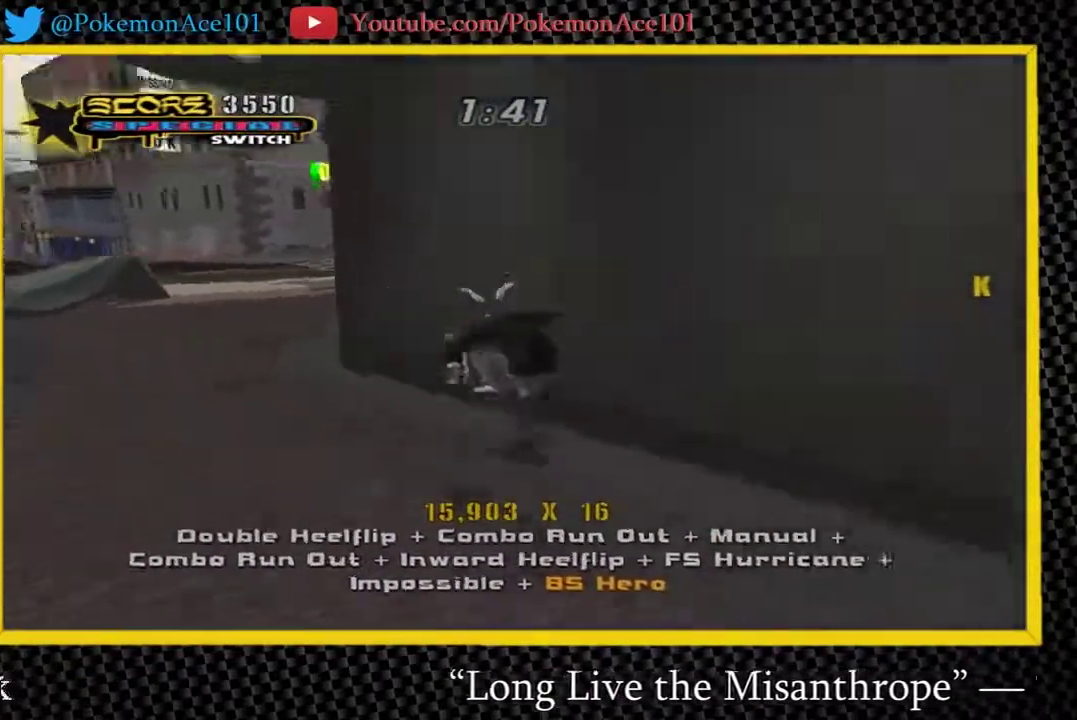
{"buttons": [], "left_stick": "center", "right_stick": "center", "events": [[133, "A", "down"], [167, "Y", "up"], [283, "A", "up"]]}
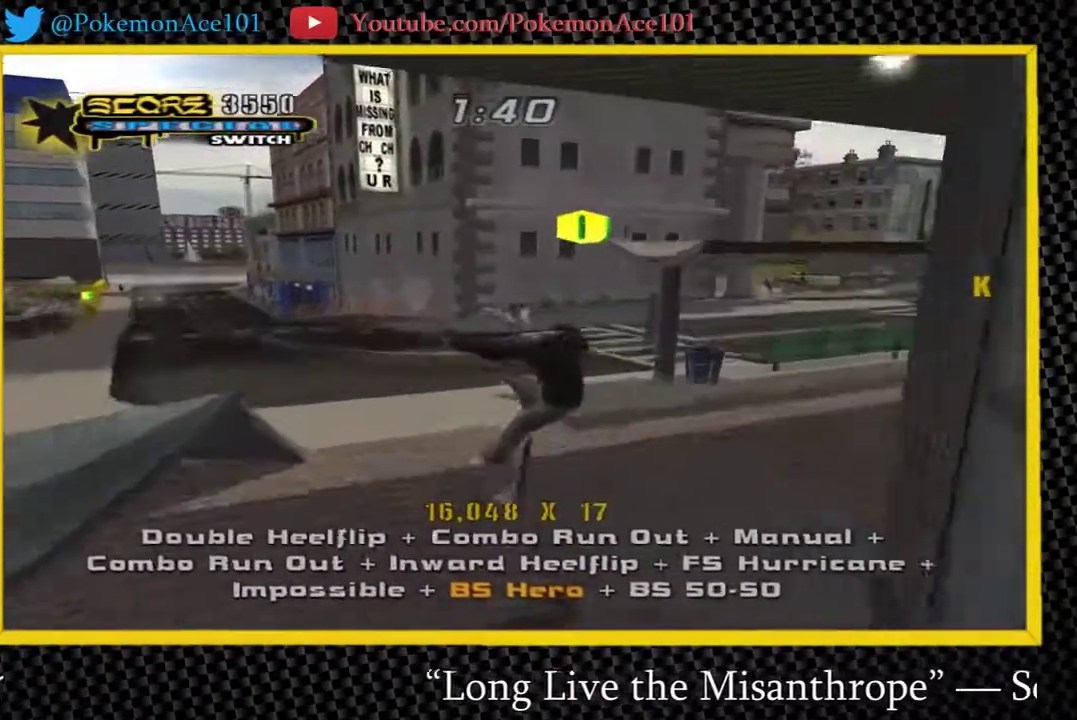
{"buttons": ["A"], "left_stick": "down-right", "right_stick": "center", "events": [[250, "A", "down"], [450, "left_stick", "down-right"]]}